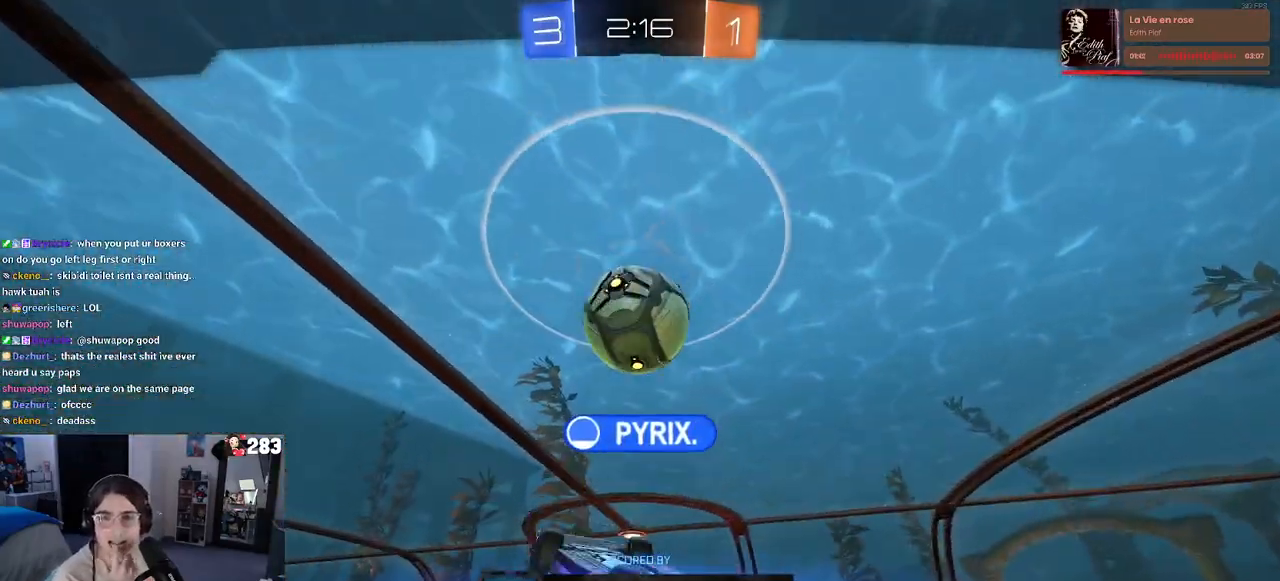
Gameplay with a controller (PlayStation layout); each line is a JSON object with the inputs held at the frame after it. "events" lists button and stick changes between this image and that frame as [ms after this image, input, new state], when the widget could be followed in between.
{"buttons": ["CROSS"], "left_stick": "center", "right_stick": "center", "events": [[133, "CROSS", "up"], [217, "CROSS", "down"], [367, "CROSS", "up"], [433, "CROSS", "down"]]}
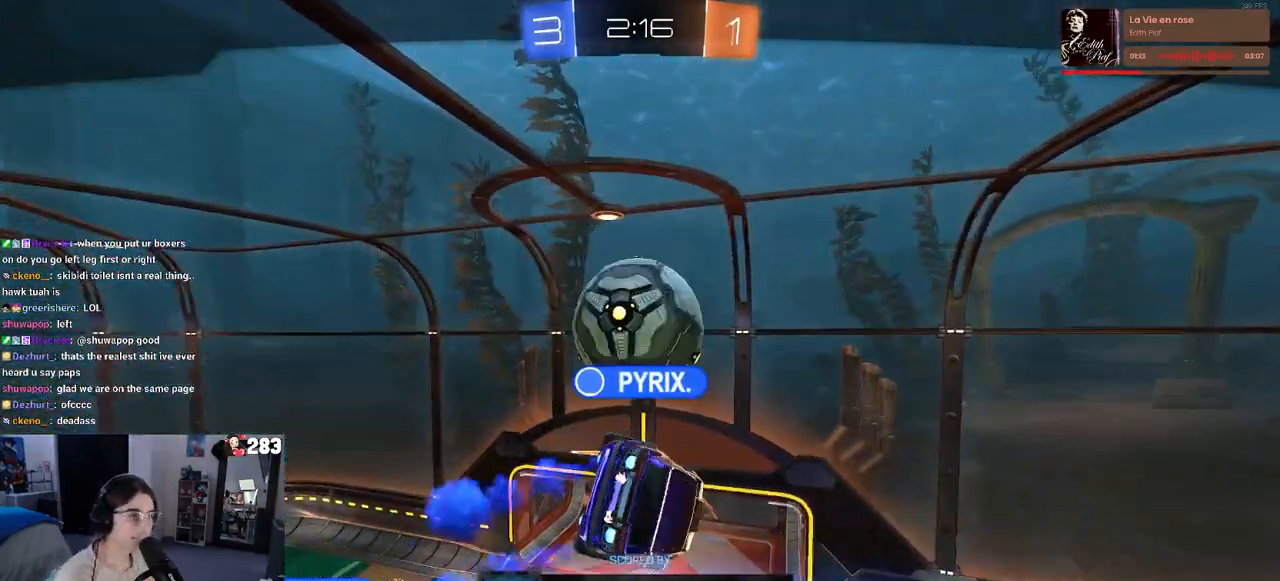
{"buttons": ["CROSS"], "left_stick": "center", "right_stick": "center", "events": [[117, "CROSS", "up"], [167, "CROSS", "down"], [350, "CROSS", "up"], [417, "CROSS", "down"]]}
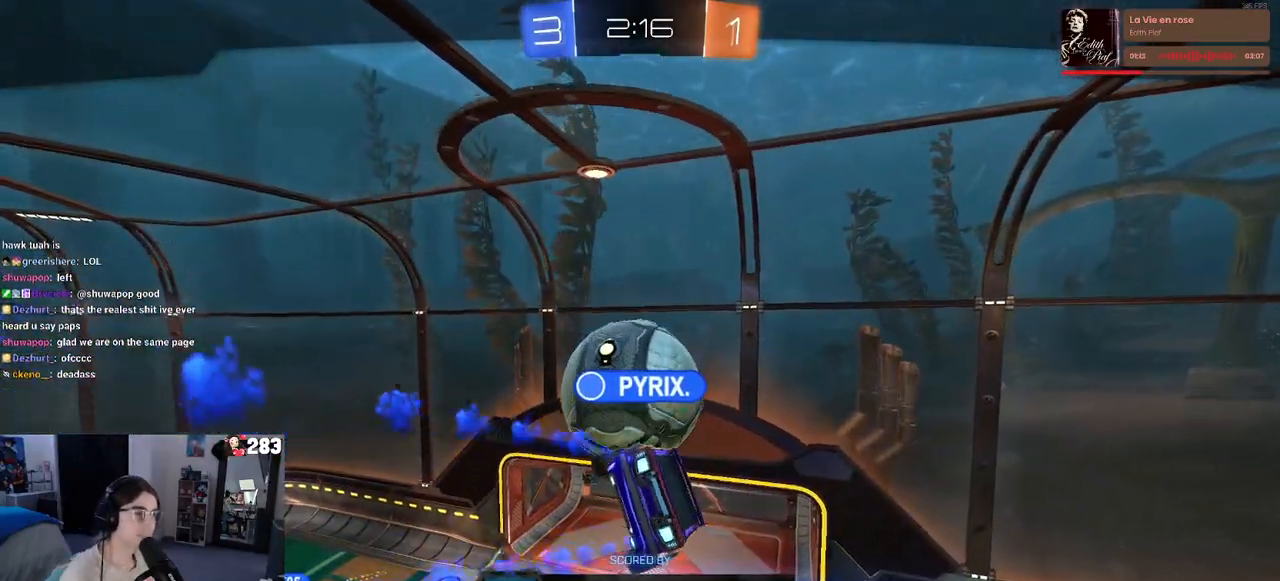
{"buttons": [], "left_stick": "center", "right_stick": "center", "events": [[100, "CROSS", "up"]]}
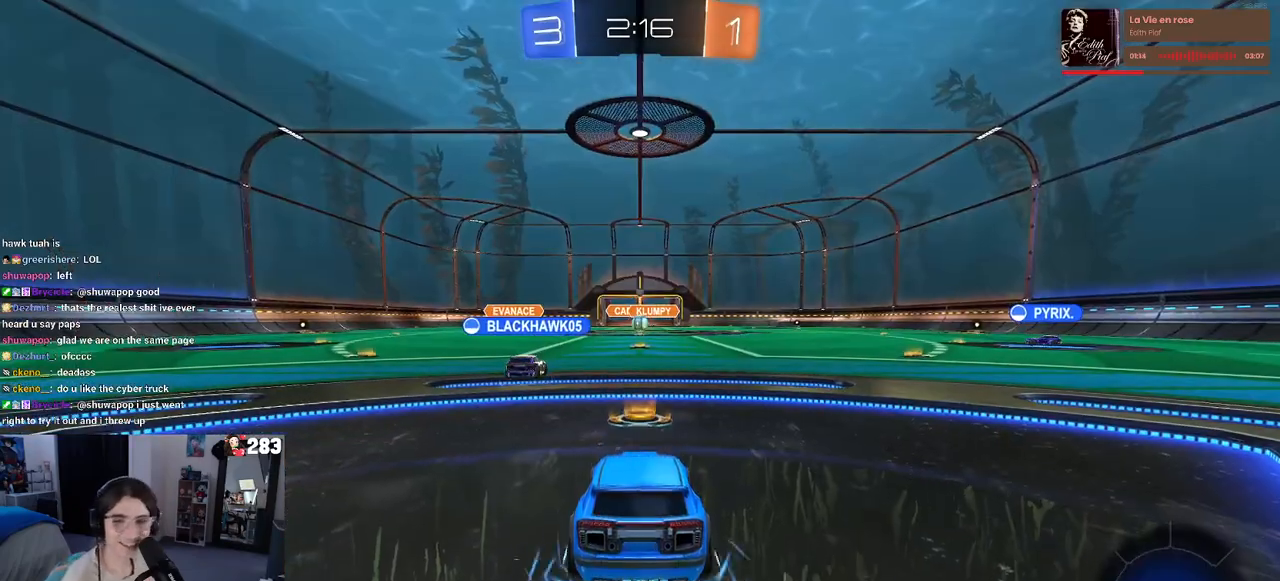
{"buttons": [], "left_stick": "center", "right_stick": "center", "events": []}
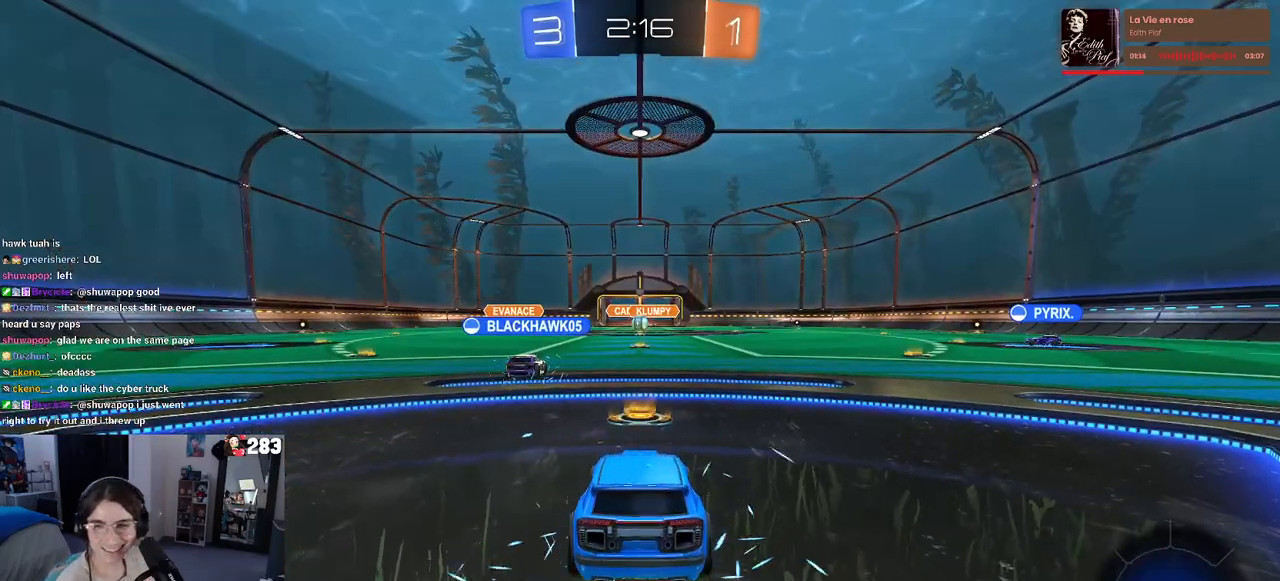
{"buttons": [], "left_stick": "center", "right_stick": "center", "events": []}
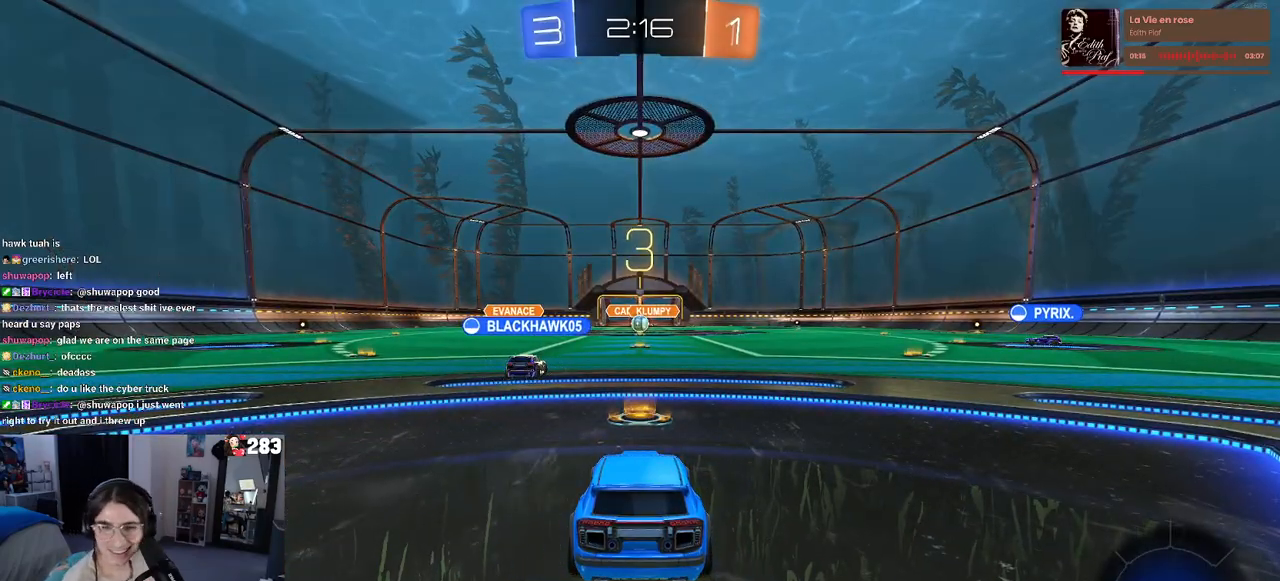
{"buttons": [], "left_stick": "center", "right_stick": "center", "events": []}
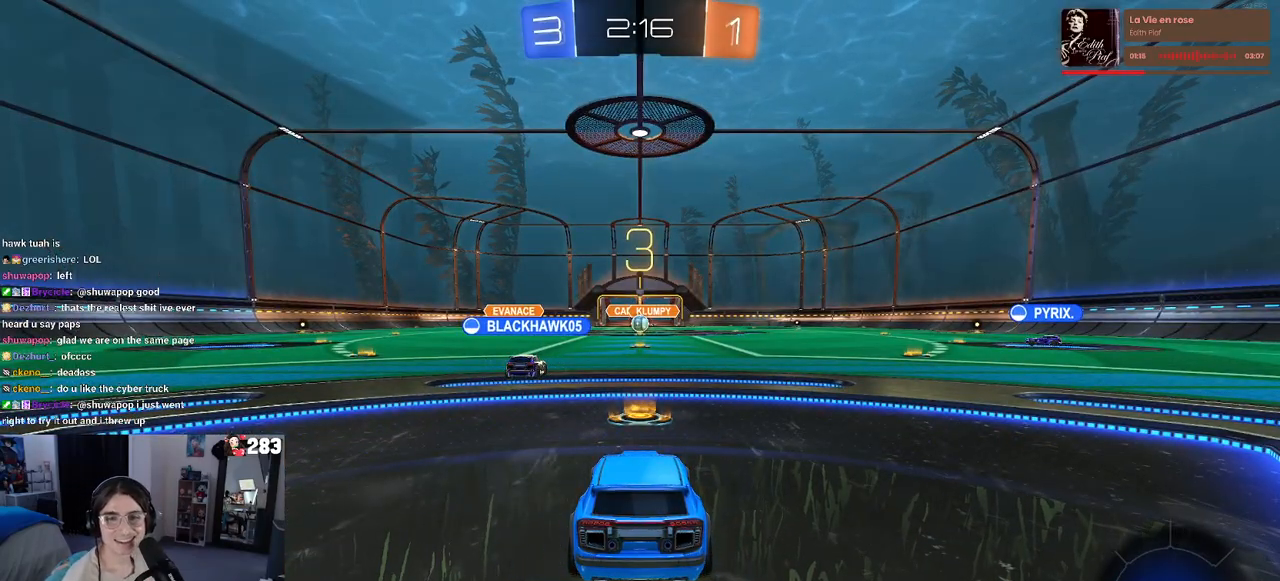
{"buttons": ["R2"], "left_stick": "center", "right_stick": "center", "events": [[67, "R2", "down"]]}
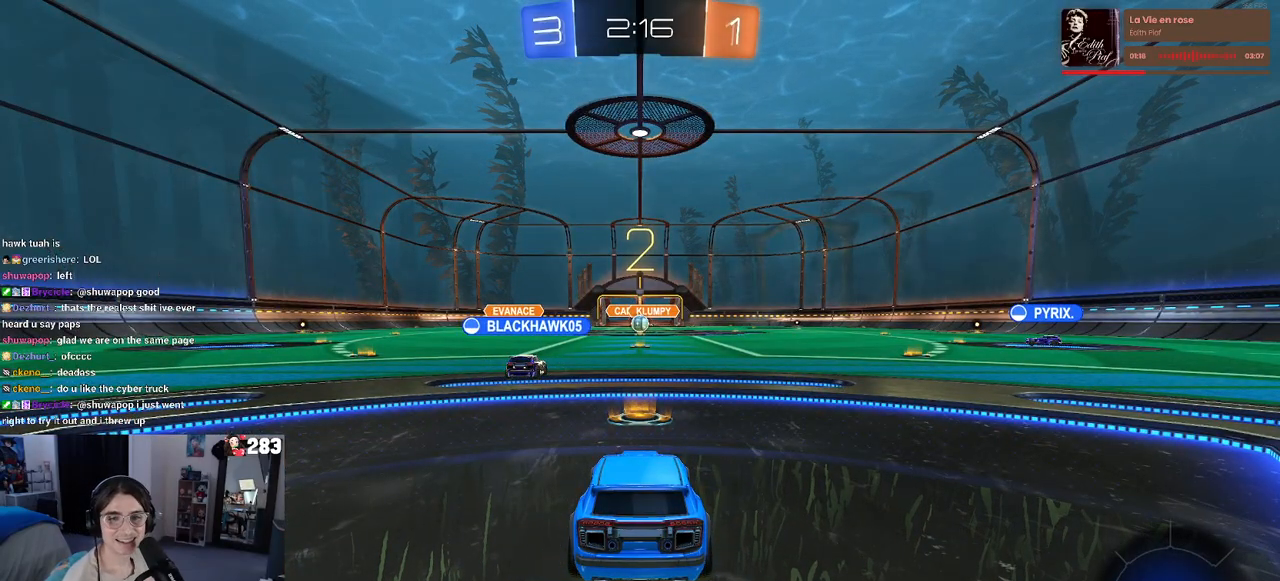
{"buttons": ["R2"], "left_stick": "center", "right_stick": "center", "events": [[117, "TRIANGLE", "down"], [150, "TRIANGLE", "up"], [267, "TRIANGLE", "down"], [350, "TRIANGLE", "up"]]}
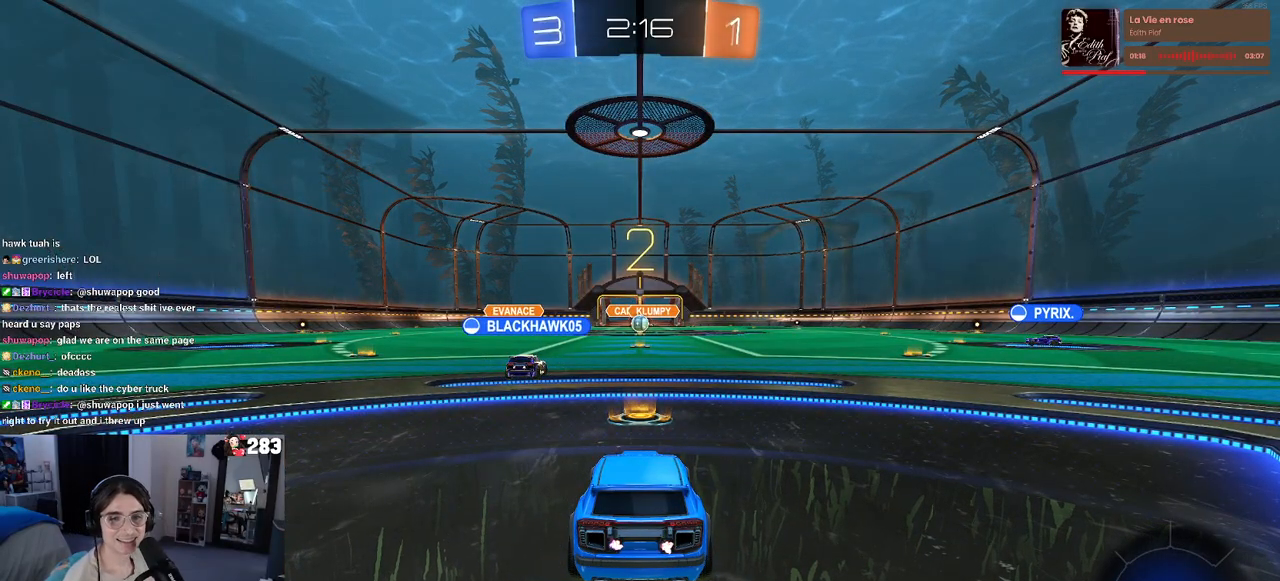
{"buttons": ["R2"], "left_stick": "center", "right_stick": "center", "events": []}
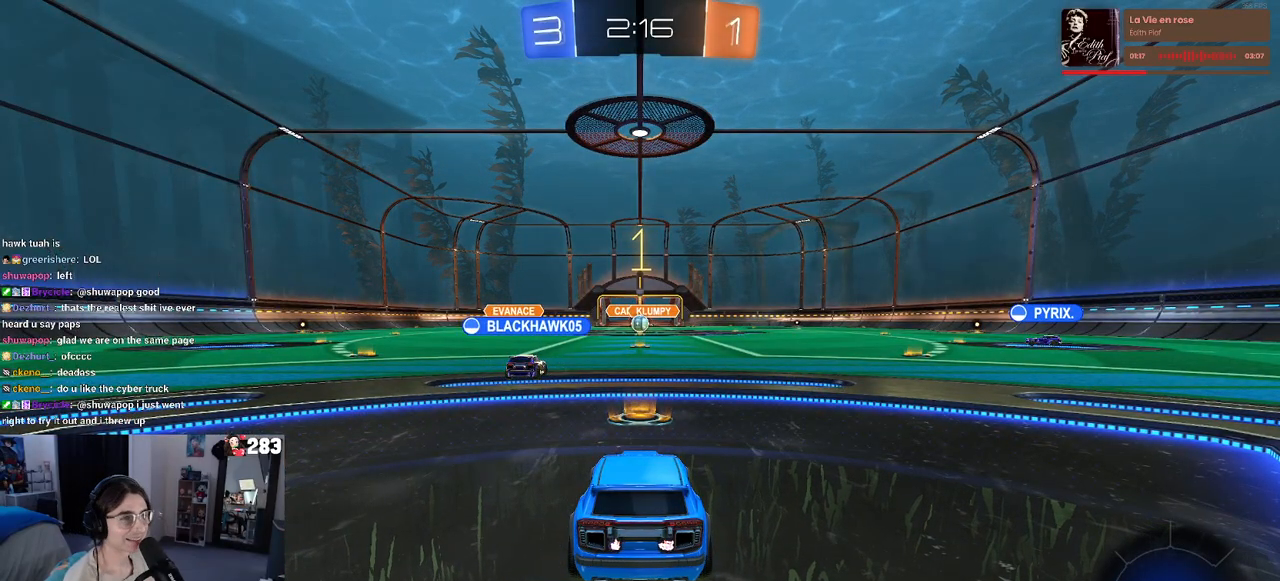
{"buttons": ["R1", "R2"], "left_stick": "center", "right_stick": "center", "events": [[367, "R1", "down"]]}
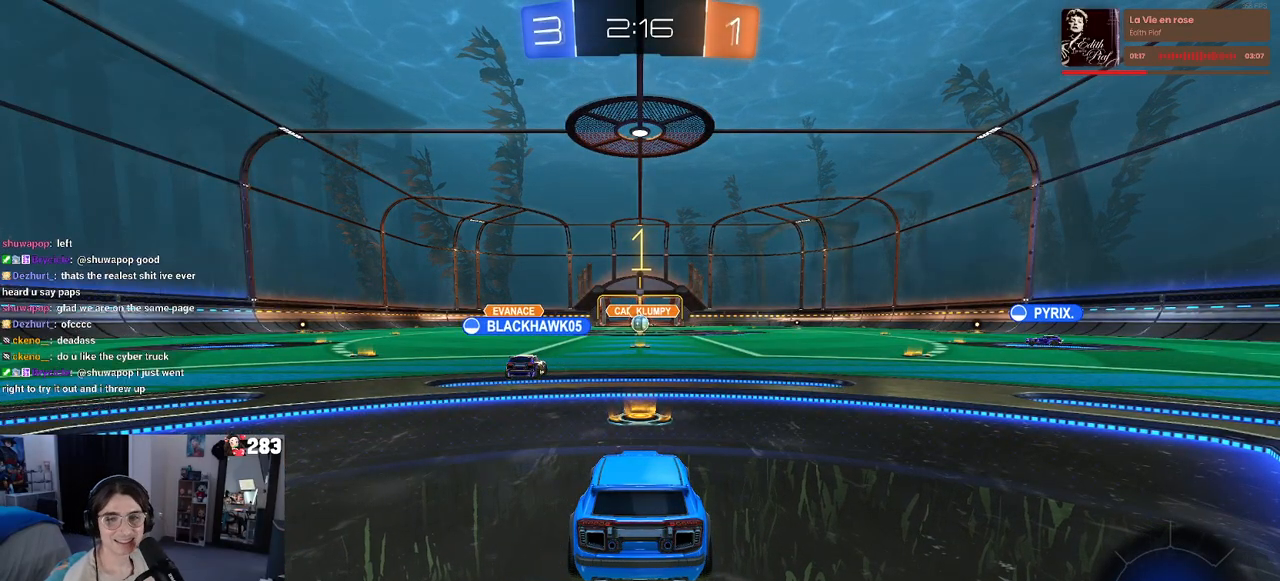
{"buttons": ["R1", "R2"], "left_stick": "right", "right_stick": "center", "events": [[283, "left_stick", "right"]]}
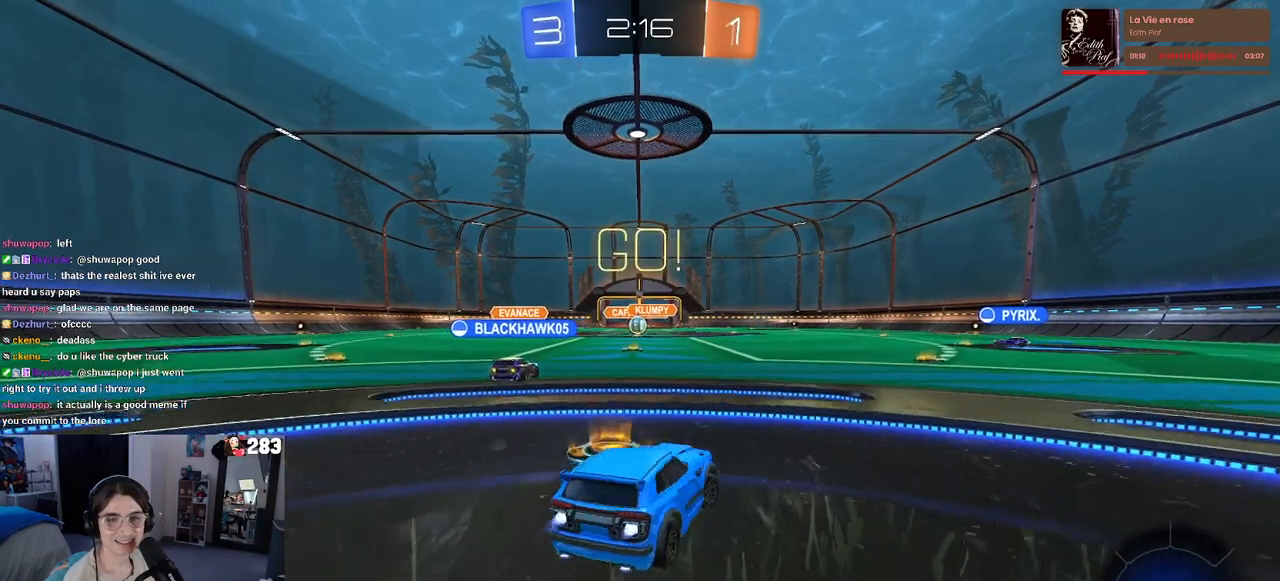
{"buttons": ["R1", "R2"], "left_stick": "center", "right_stick": "center", "events": [[217, "TRIANGLE", "down"], [317, "TRIANGLE", "up"], [450, "left_stick", "center"]]}
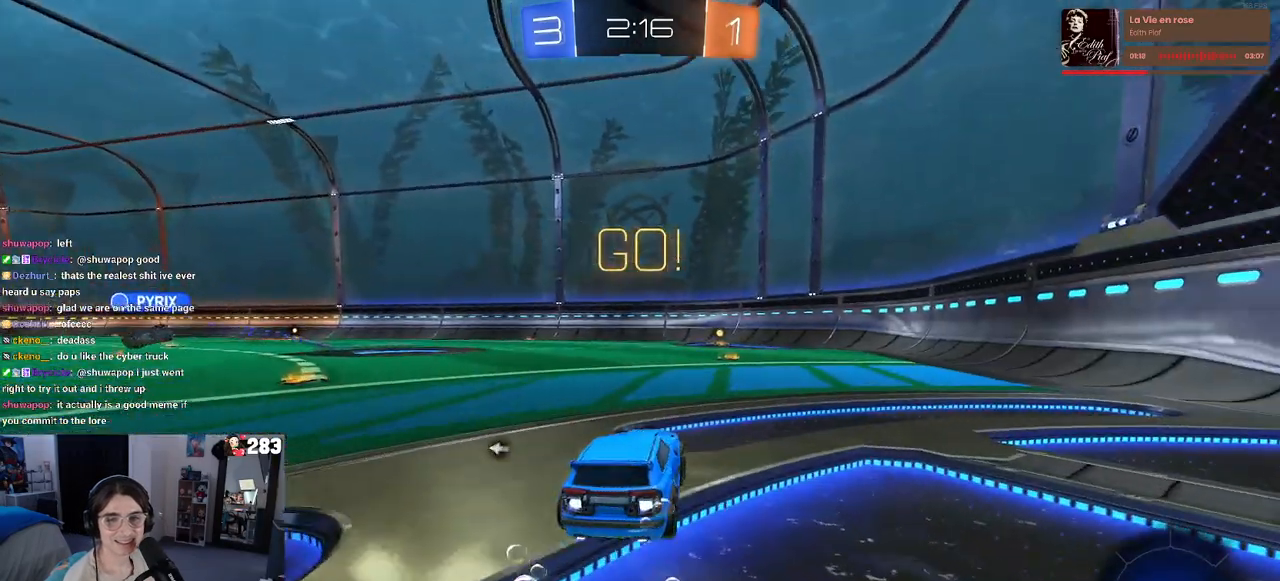
{"buttons": ["R1", "R2"], "left_stick": "center", "right_stick": "center", "events": []}
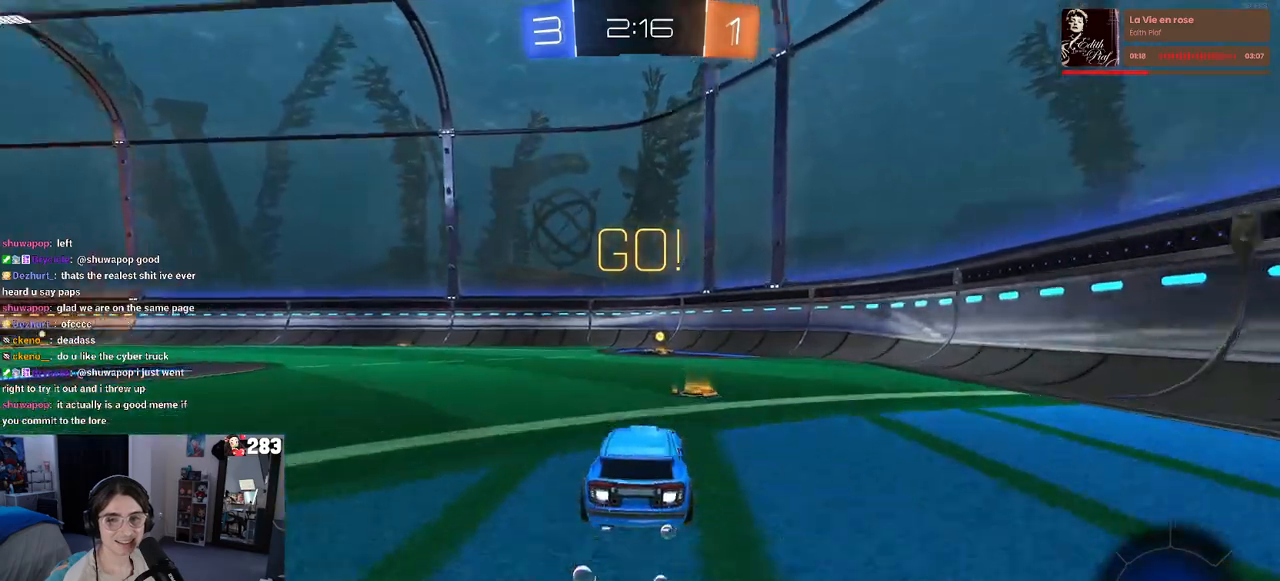
{"buttons": ["SQUARE", "R2"], "left_stick": "left", "right_stick": "center", "events": [[17, "TRIANGLE", "down"], [117, "left_stick", "right"], [167, "TRIANGLE", "up"], [183, "R1", "up"], [350, "left_stick", "center"], [433, "SQUARE", "down"], [433, "left_stick", "left"]]}
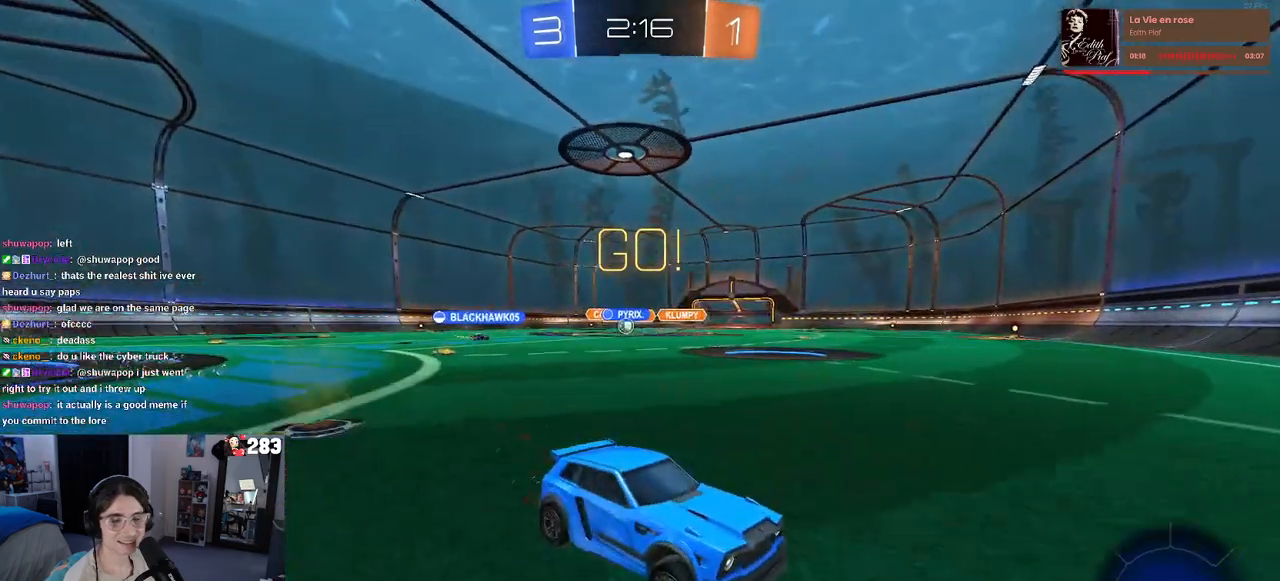
{"buttons": ["R2"], "left_stick": "left", "right_stick": "center", "events": [[150, "SQUARE", "up"]]}
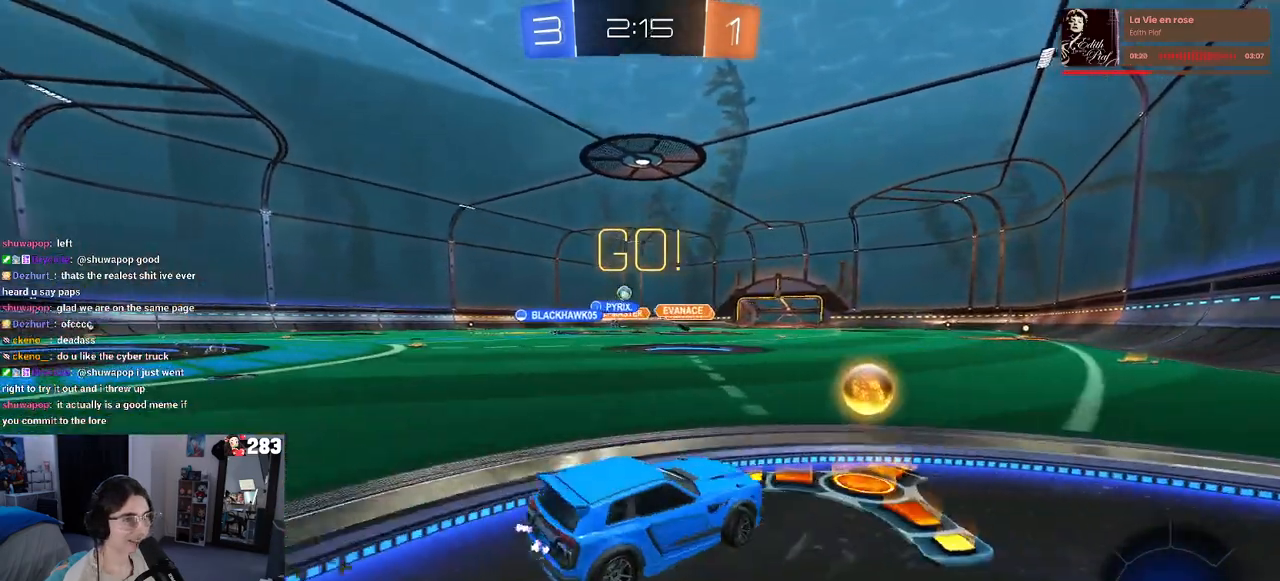
{"buttons": ["R2"], "left_stick": "left", "right_stick": "center", "events": []}
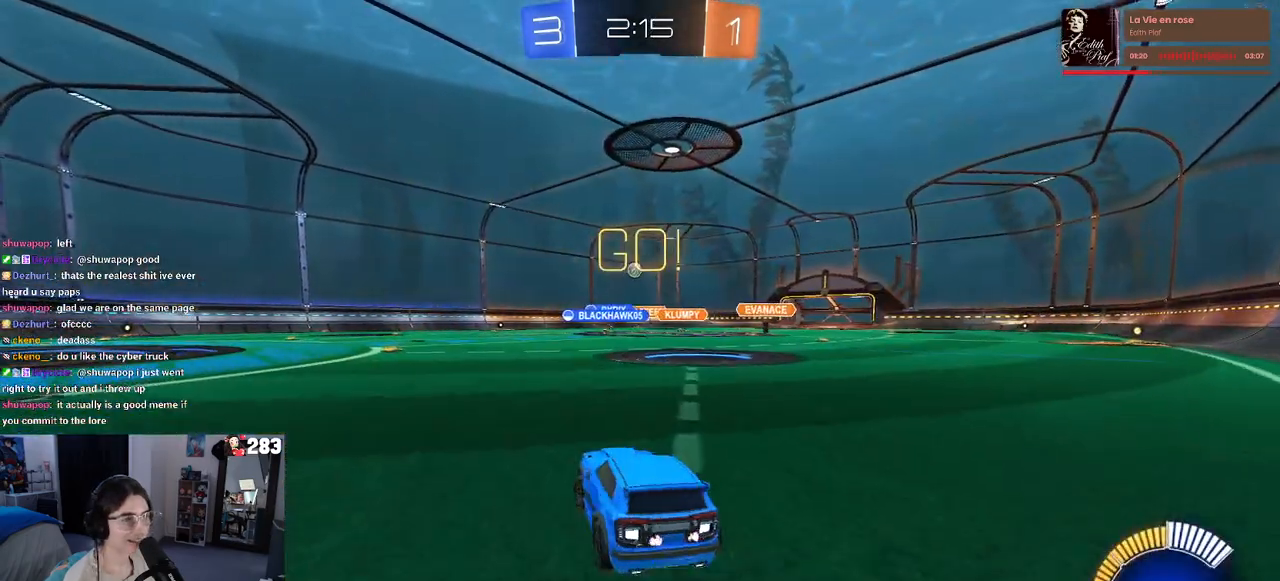
{"buttons": ["R2"], "left_stick": "center", "right_stick": "center", "events": [[117, "left_stick", "center"]]}
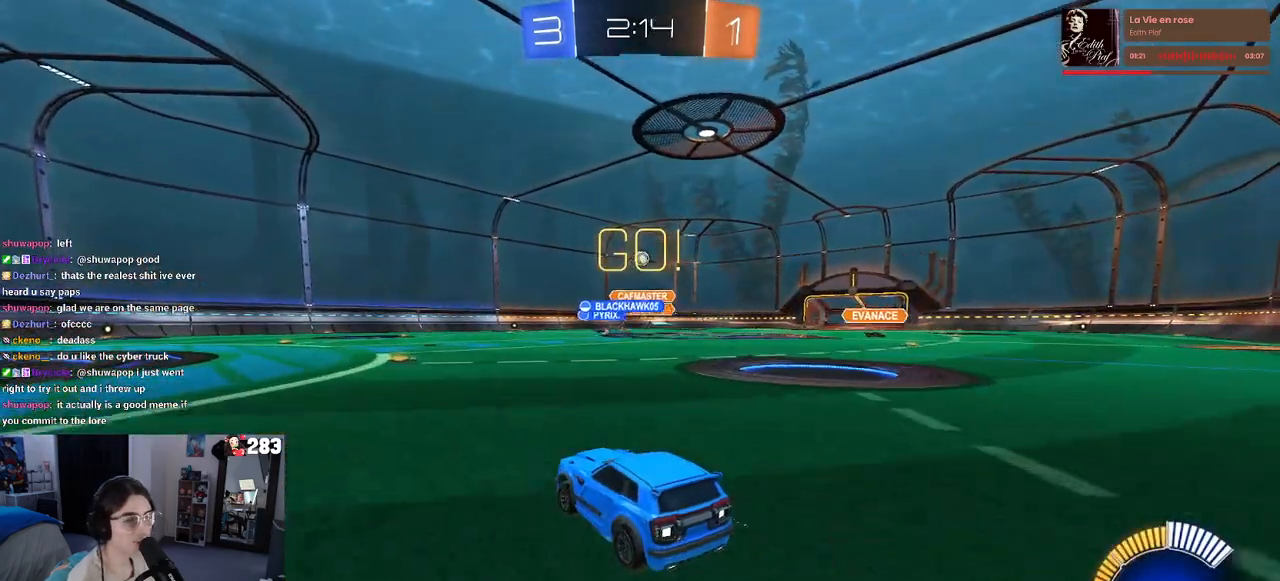
{"buttons": ["R2"], "left_stick": "center", "right_stick": "center", "events": []}
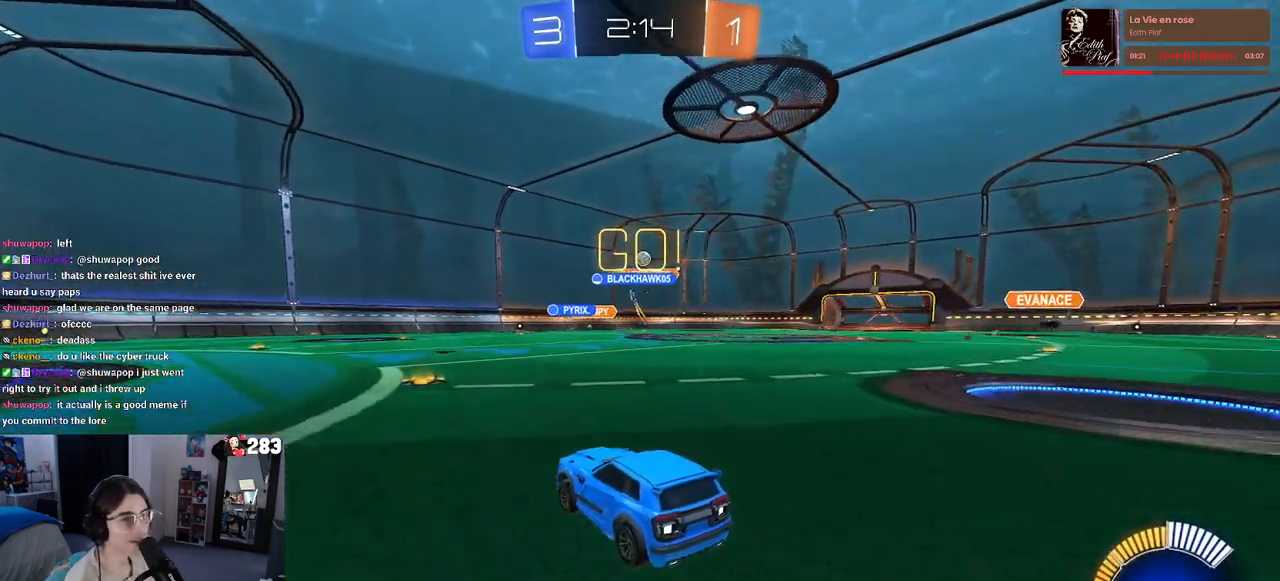
{"buttons": ["R2"], "left_stick": "center", "right_stick": "center", "events": []}
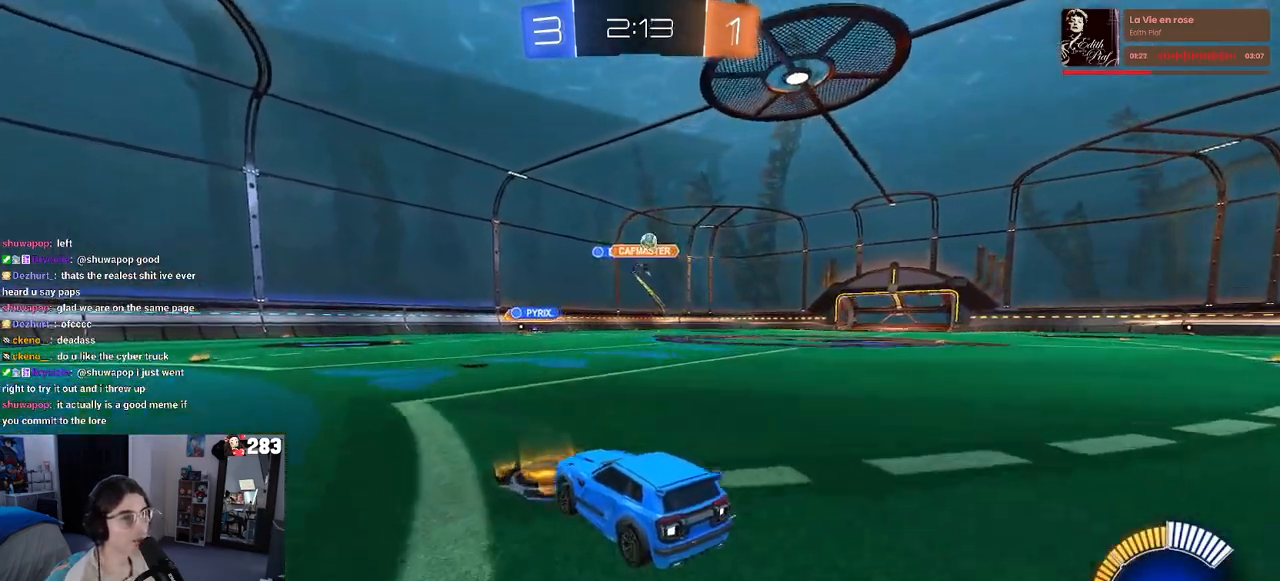
{"buttons": [], "left_stick": "right", "right_stick": "center", "events": [[150, "left_stick", "right"], [350, "left_stick", "center"], [483, "left_stick", "right"], [500, "R2", "up"]]}
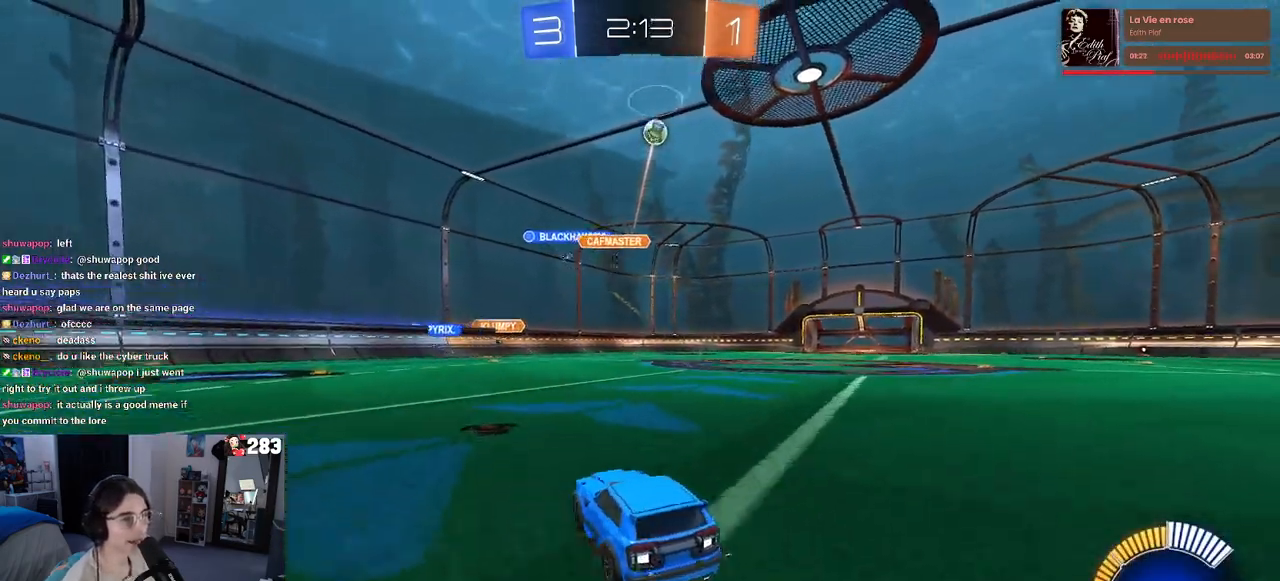
{"buttons": ["R2"], "left_stick": "right", "right_stick": "center", "events": [[17, "L2", "down"], [367, "R2", "down"], [417, "L2", "up"]]}
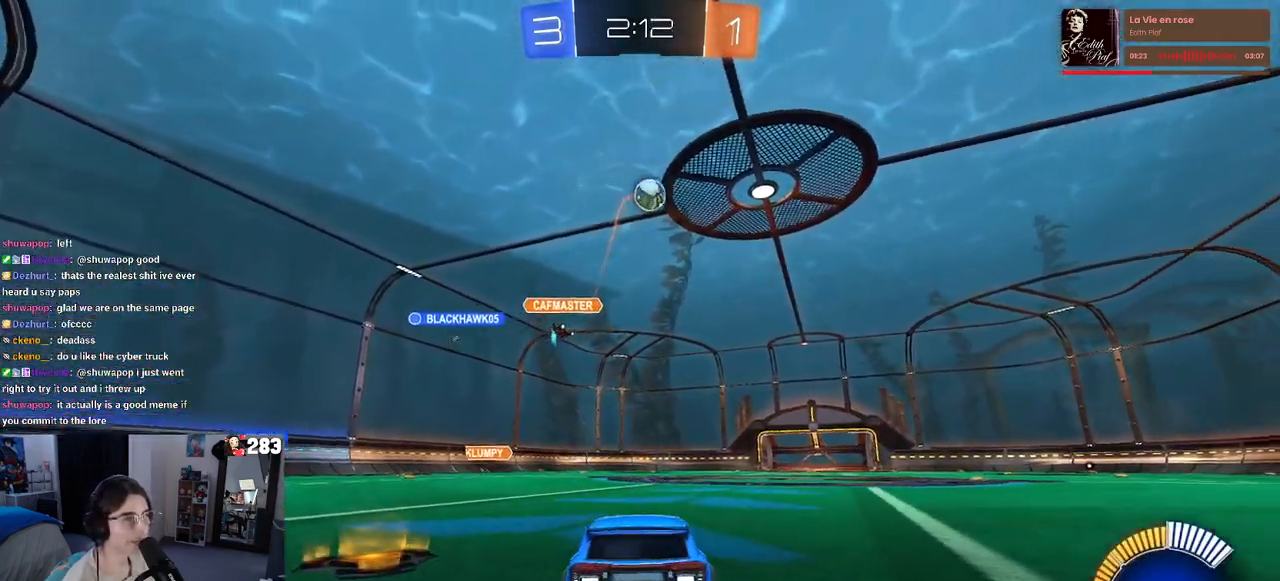
{"buttons": ["R2"], "left_stick": "center", "right_stick": "center", "events": [[450, "left_stick", "center"]]}
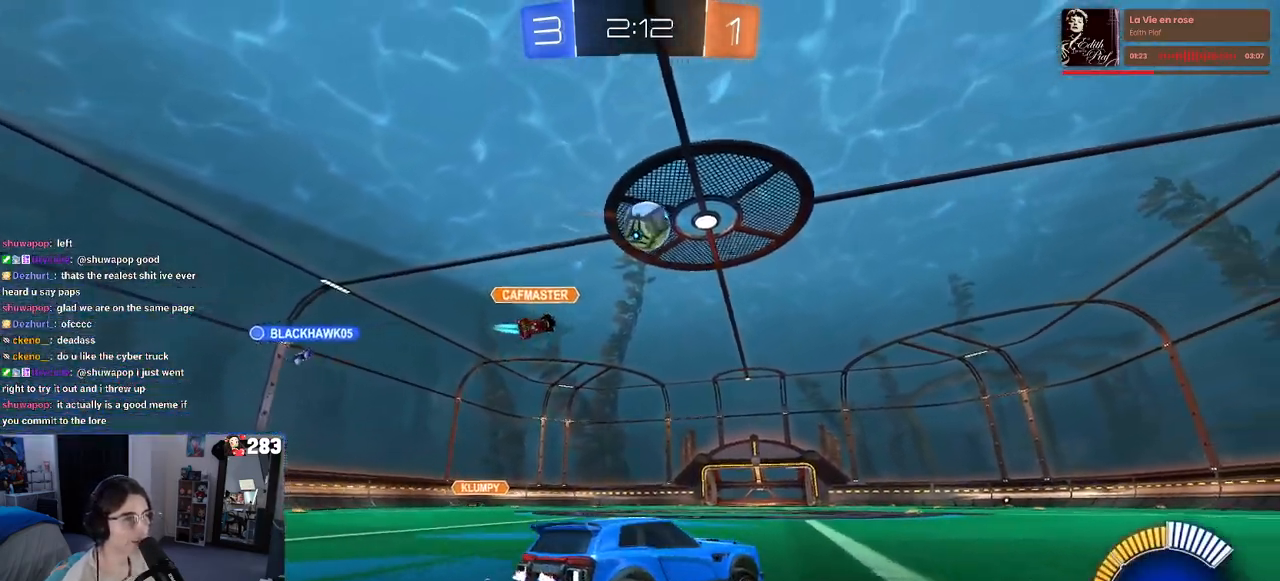
{"buttons": ["R1", "R2"], "left_stick": "right", "right_stick": "center", "events": [[17, "R2", "up"], [267, "left_stick", "right"], [300, "R2", "down"], [417, "R1", "down"]]}
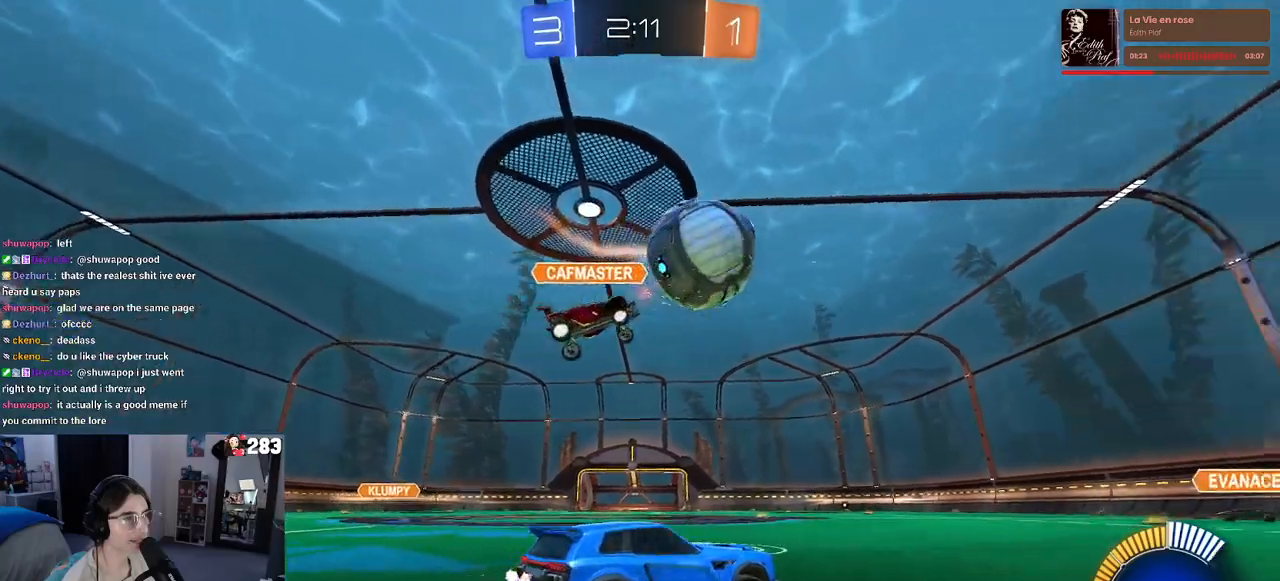
{"buttons": ["R1", "R2"], "left_stick": "center", "right_stick": "center", "events": [[400, "left_stick", "center"]]}
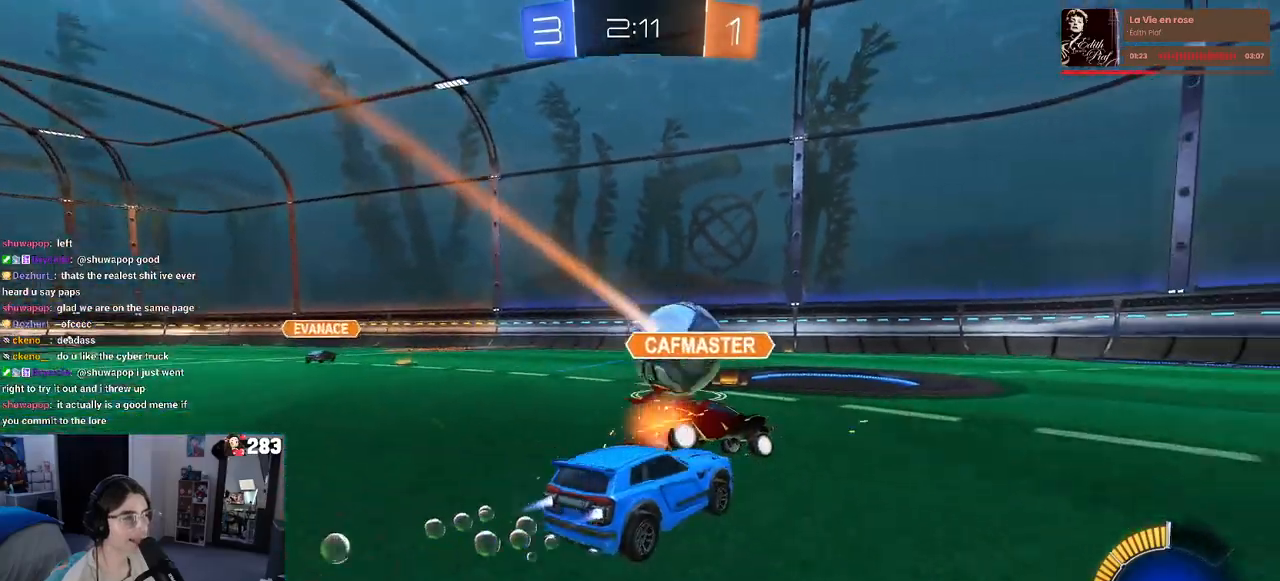
{"buttons": ["R2"], "left_stick": "center", "right_stick": "center", "events": [[83, "left_stick", "left"], [233, "left_stick", "center"], [317, "left_stick", "right"], [417, "left_stick", "center"], [450, "R1", "up"]]}
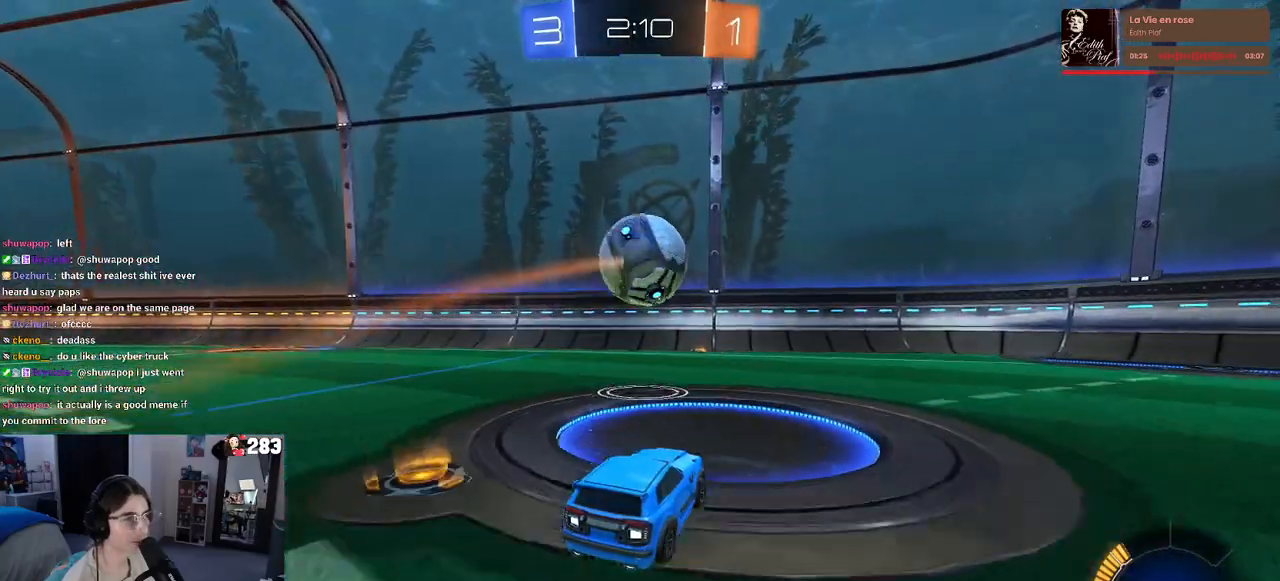
{"buttons": ["CROSS", "SQUARE", "R1", "R2"], "left_stick": "down", "right_stick": "center", "events": [[150, "left_stick", "right"], [283, "left_stick", "left"], [433, "R1", "down"], [450, "CROSS", "down"], [467, "SQUARE", "down"], [483, "left_stick", "down"]]}
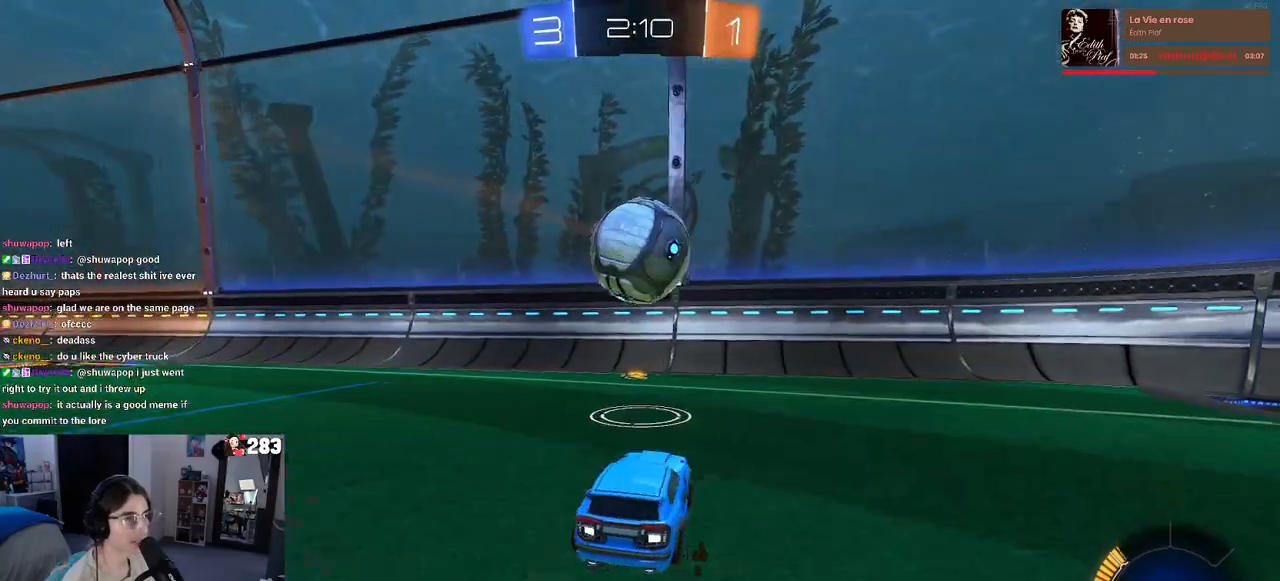
{"buttons": ["CROSS", "R1", "R2"], "left_stick": "up-right", "right_stick": "center", "events": [[33, "left_stick", "right"], [183, "CROSS", "up"], [183, "SQUARE", "up"], [383, "left_stick", "up-right"], [483, "CROSS", "down"]]}
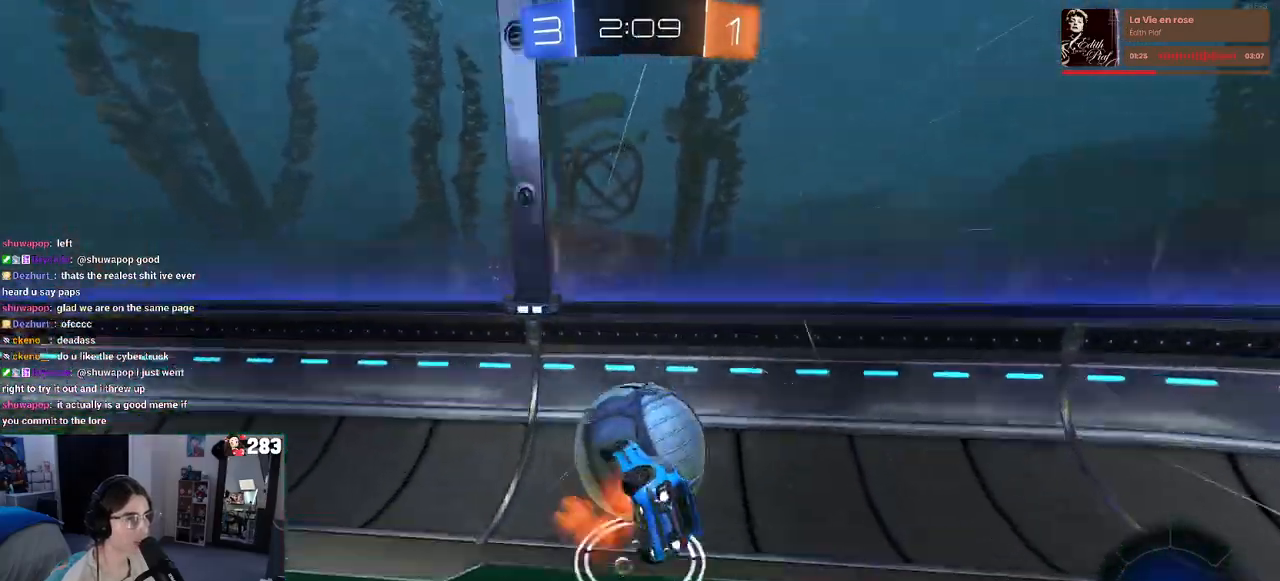
{"buttons": ["R1", "R2"], "left_stick": "down", "right_stick": "center", "events": [[83, "CROSS", "up"], [83, "left_stick", "down"]]}
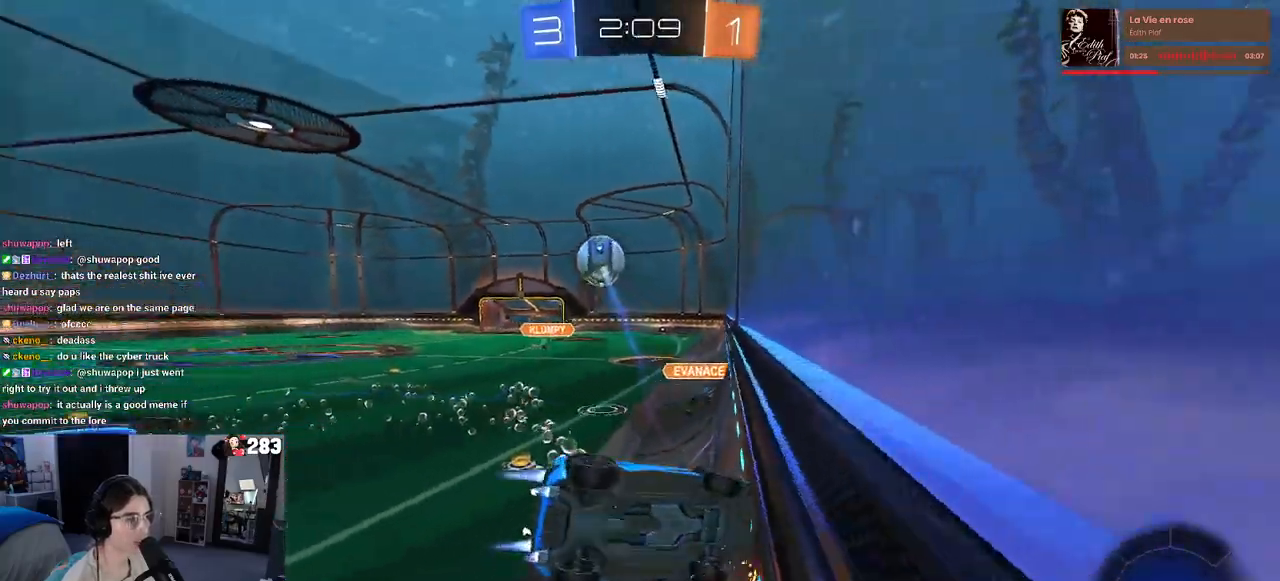
{"buttons": ["R2"], "left_stick": "center", "right_stick": "center", "events": [[17, "left_stick", "down-left"], [33, "R1", "up"], [233, "left_stick", "left"], [467, "left_stick", "center"]]}
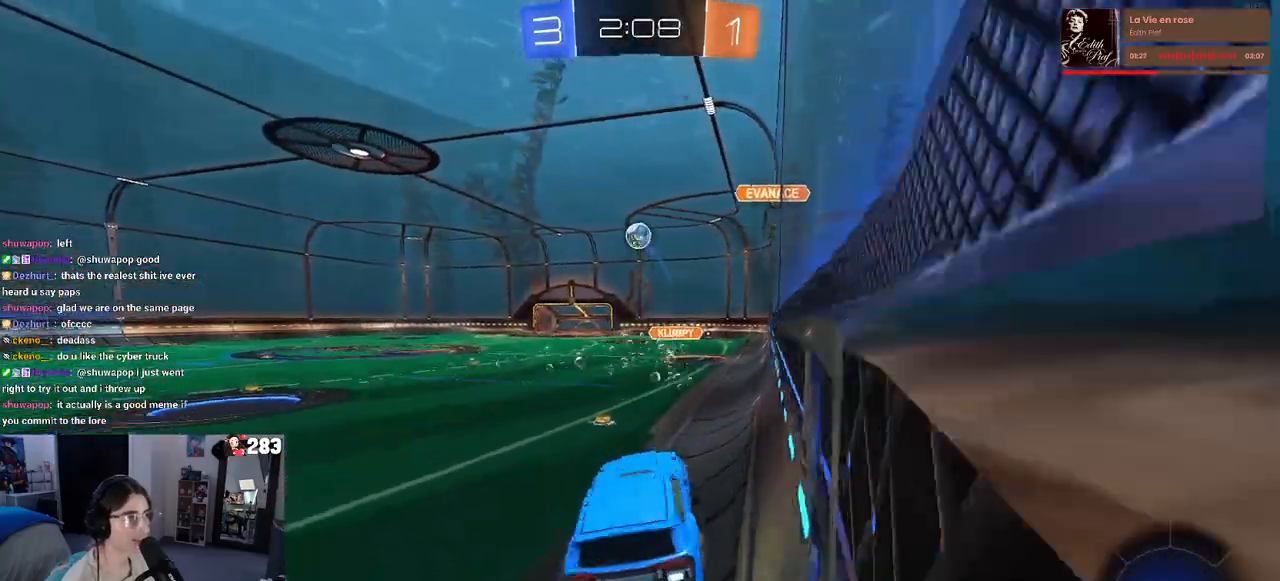
{"buttons": ["R2"], "left_stick": "center", "right_stick": "center", "events": []}